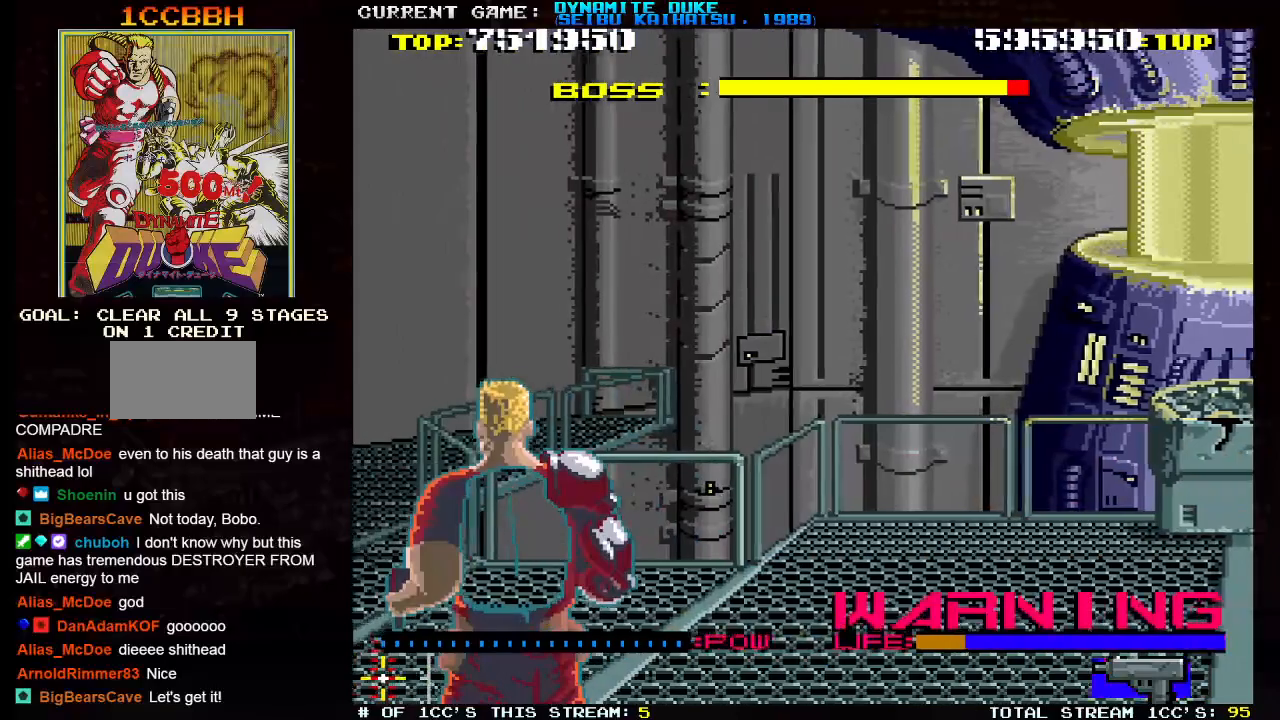
Gameplay with a controller (arcade stick); each line is a JSON object with the inputs held at the frame after it. "events" lists button and stick changes between this image and that frame as [ms after this image, input, new state], when the widget could be followed in between. Not read: L3 R3.
{"buttons": ["SQUARE"], "left_stick": "up-left", "events": [[284, "left_stick", "up-left"], [317, "SQUARE", "down"]]}
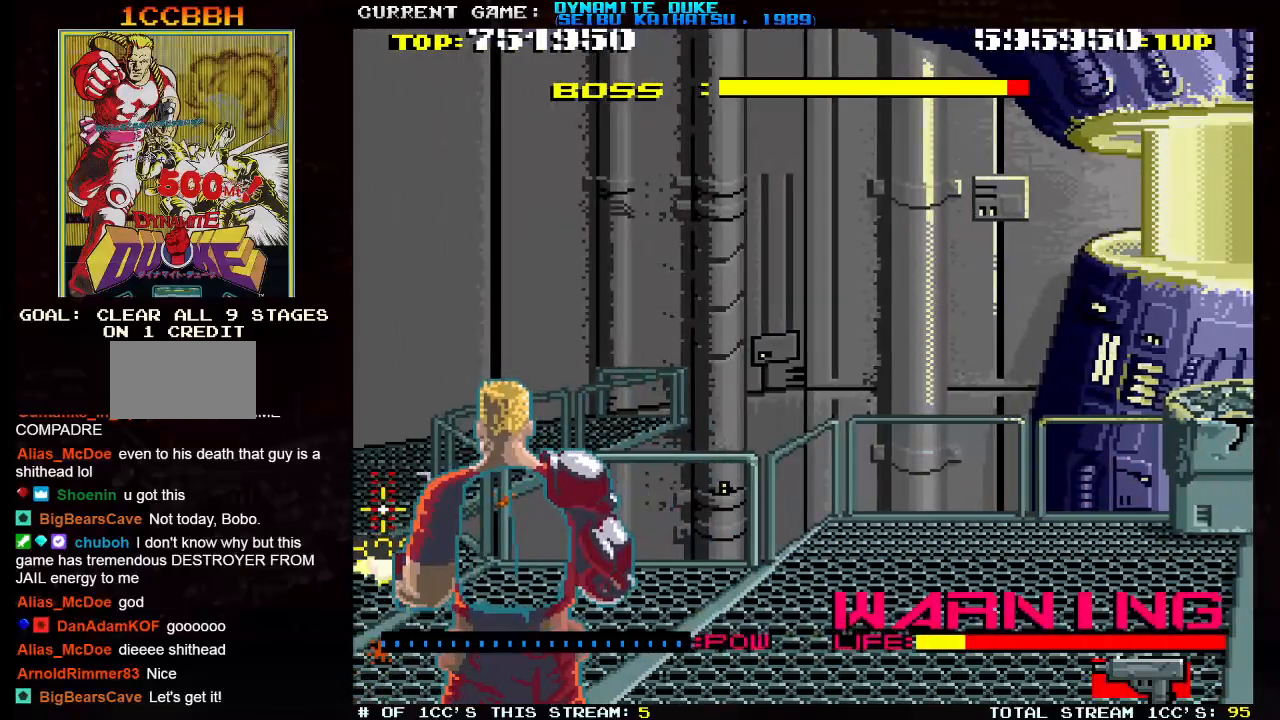
{"buttons": ["SQUARE"], "left_stick": "up-right", "events": [[183, "left_stick", "up-right"]]}
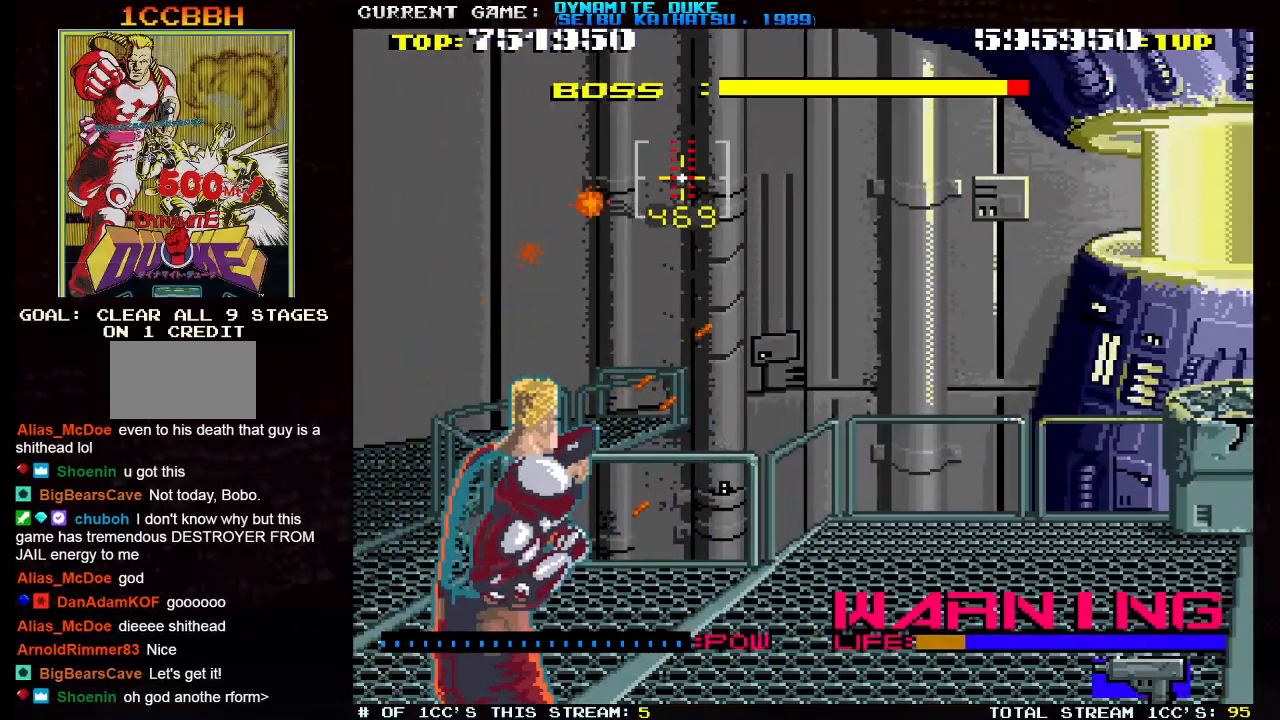
{"buttons": ["SQUARE"], "left_stick": "right", "events": [[17, "left_stick", "center"], [50, "SQUARE", "up"], [150, "SQUARE", "down"], [167, "left_stick", "right"]]}
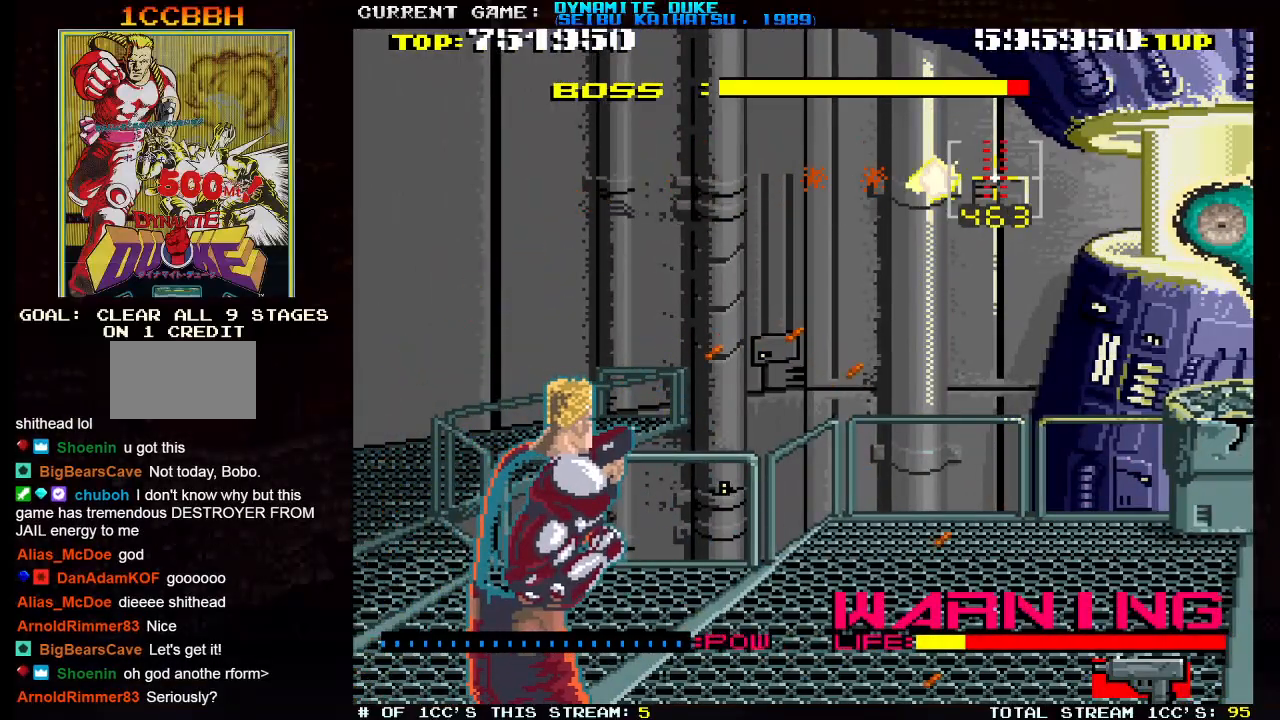
{"buttons": ["SQUARE"], "left_stick": "center", "events": [[150, "SQUARE", "up"], [217, "SQUARE", "down"], [233, "left_stick", "center"], [367, "SQUARE", "up"], [400, "SQUARE", "down"], [417, "left_stick", "up"], [450, "SQUARE", "up"], [467, "SQUARE", "down"], [484, "left_stick", "center"]]}
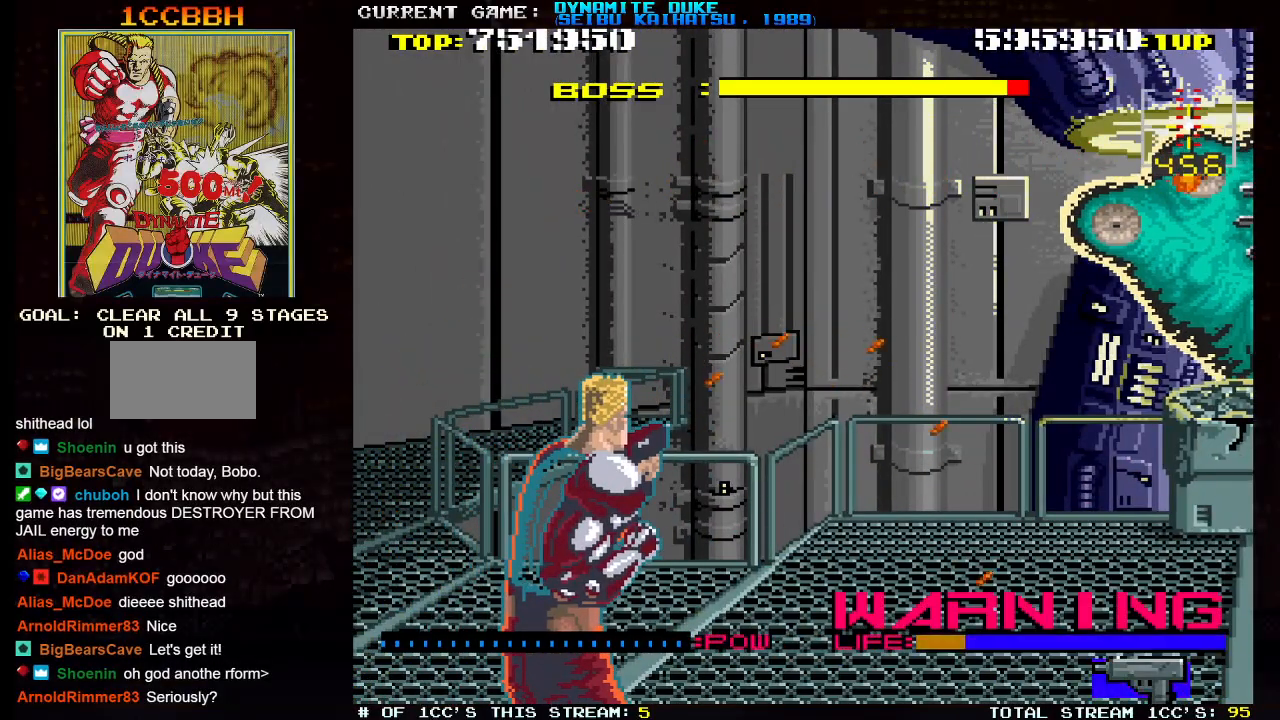
{"buttons": ["SQUARE"], "left_stick": "left", "events": [[17, "SQUARE", "up"], [50, "SQUARE", "down"], [100, "SQUARE", "up"], [134, "SQUARE", "down"], [184, "SQUARE", "up"], [217, "SQUARE", "down"], [267, "SQUARE", "up"], [301, "SQUARE", "down"], [351, "SQUARE", "up"], [384, "SQUARE", "down"], [434, "SQUARE", "up"], [467, "SQUARE", "down"], [467, "left_stick", "left"]]}
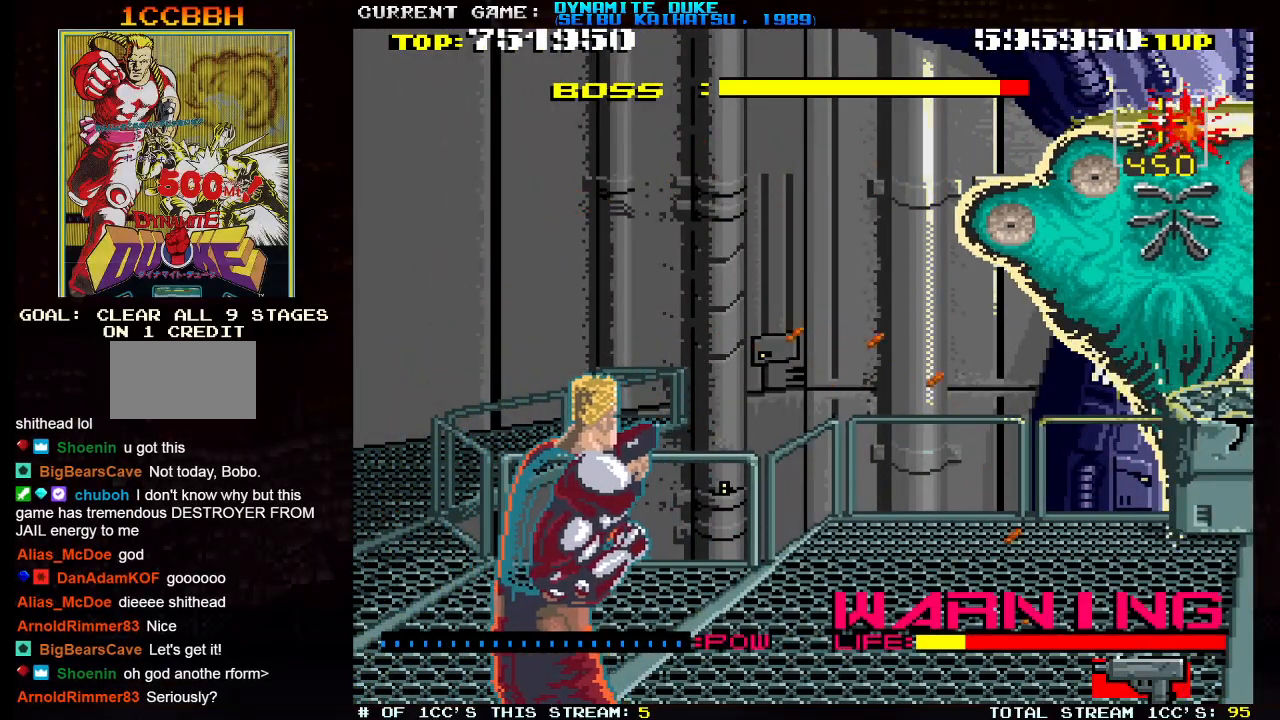
{"buttons": ["SQUARE"], "left_stick": "center", "events": [[16, "SQUARE", "up"], [33, "left_stick", "center"], [50, "SQUARE", "down"], [100, "SQUARE", "up"], [133, "SQUARE", "down"], [167, "left_stick", "left"], [183, "SQUARE", "up"], [217, "SQUARE", "down"], [233, "left_stick", "center"], [267, "SQUARE", "up"], [300, "SQUARE", "down"], [350, "SQUARE", "up"], [350, "left_stick", "left"], [383, "SQUARE", "down"], [417, "left_stick", "center"], [433, "SQUARE", "up"], [467, "SQUARE", "down"]]}
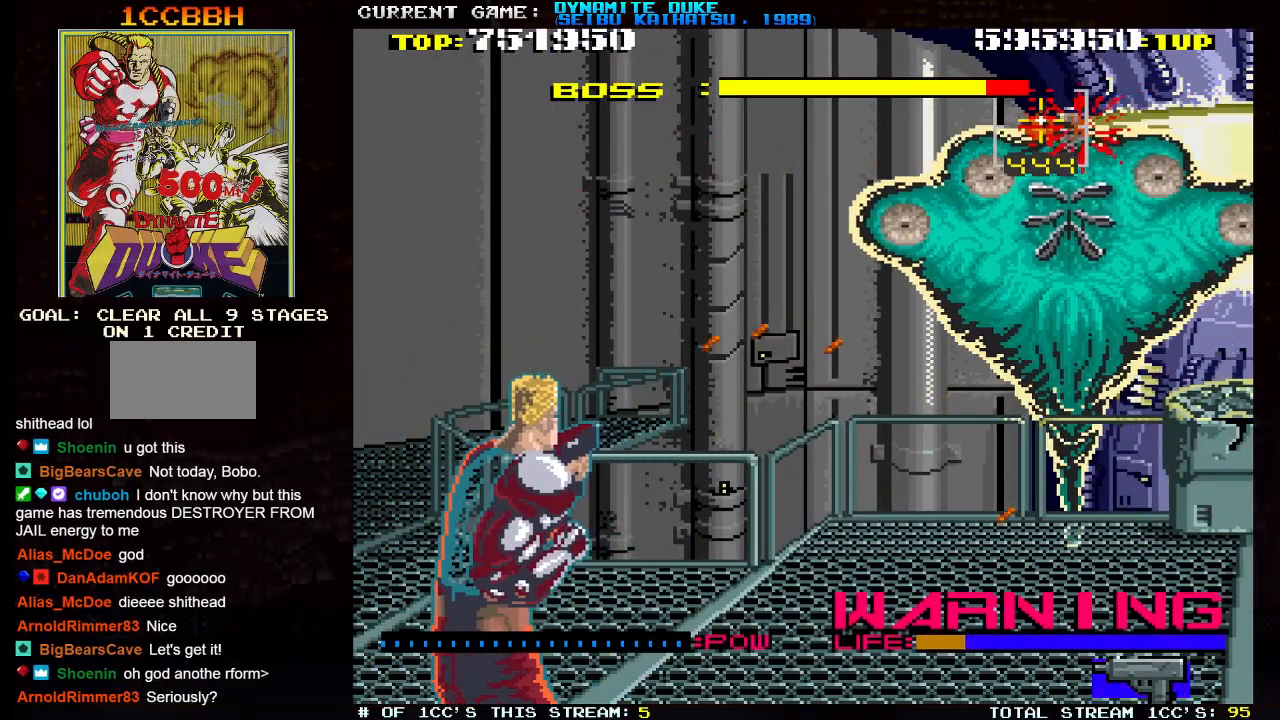
{"buttons": ["SQUARE"], "left_stick": "center", "events": [[17, "SQUARE", "up"], [50, "SQUARE", "down"], [100, "SQUARE", "up"], [150, "SQUARE", "down"], [184, "SQUARE", "up"], [200, "left_stick", "left"], [217, "SQUARE", "down"], [250, "SQUARE", "up"], [284, "left_stick", "center"], [317, "SQUARE", "down"], [351, "SQUARE", "up"], [384, "SQUARE", "down"], [417, "SQUARE", "up"], [467, "SQUARE", "down"]]}
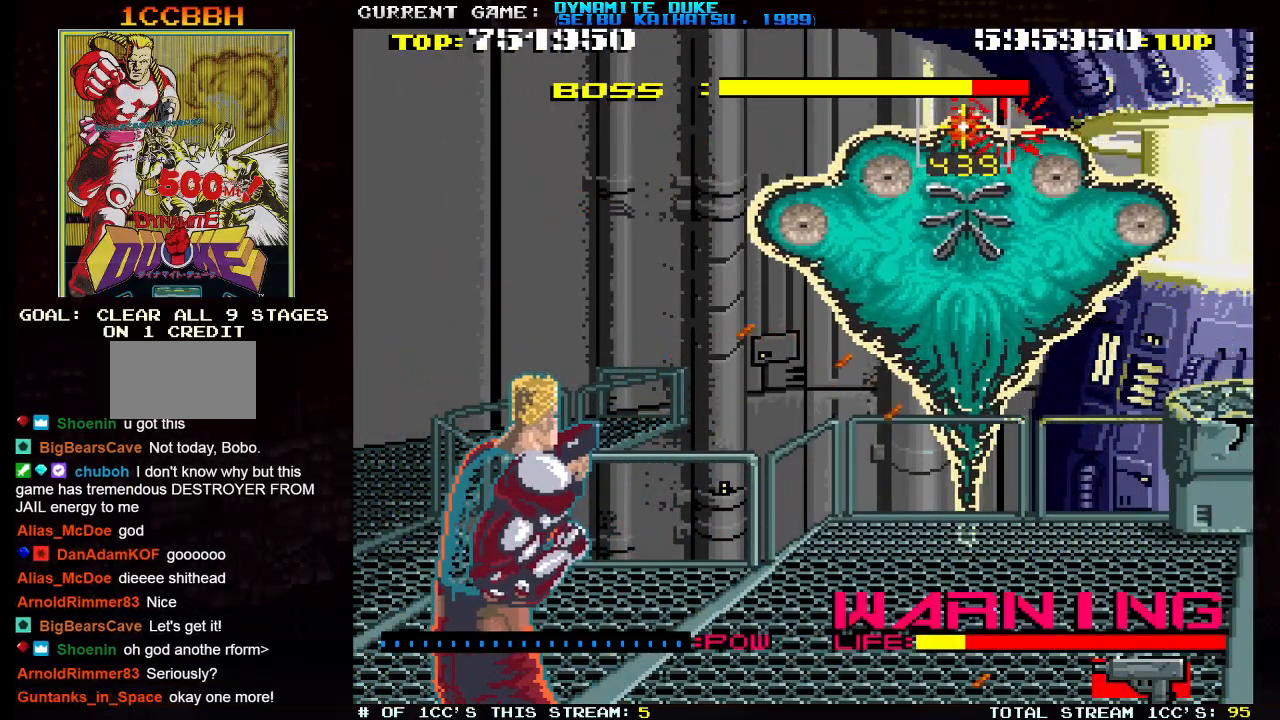
{"buttons": [], "left_stick": "center", "events": [[17, "SQUARE", "up"], [17, "left_stick", "left"], [50, "SQUARE", "down"], [83, "left_stick", "center"], [100, "SQUARE", "up"], [134, "SQUARE", "down"], [184, "SQUARE", "up"], [217, "SQUARE", "down"], [250, "SQUARE", "up"], [284, "SQUARE", "down"], [317, "left_stick", "left"], [334, "SQUARE", "up"], [350, "SQUARE", "down"], [367, "left_stick", "center"], [400, "SQUARE", "up"], [434, "SQUARE", "down"], [467, "SQUARE", "up"]]}
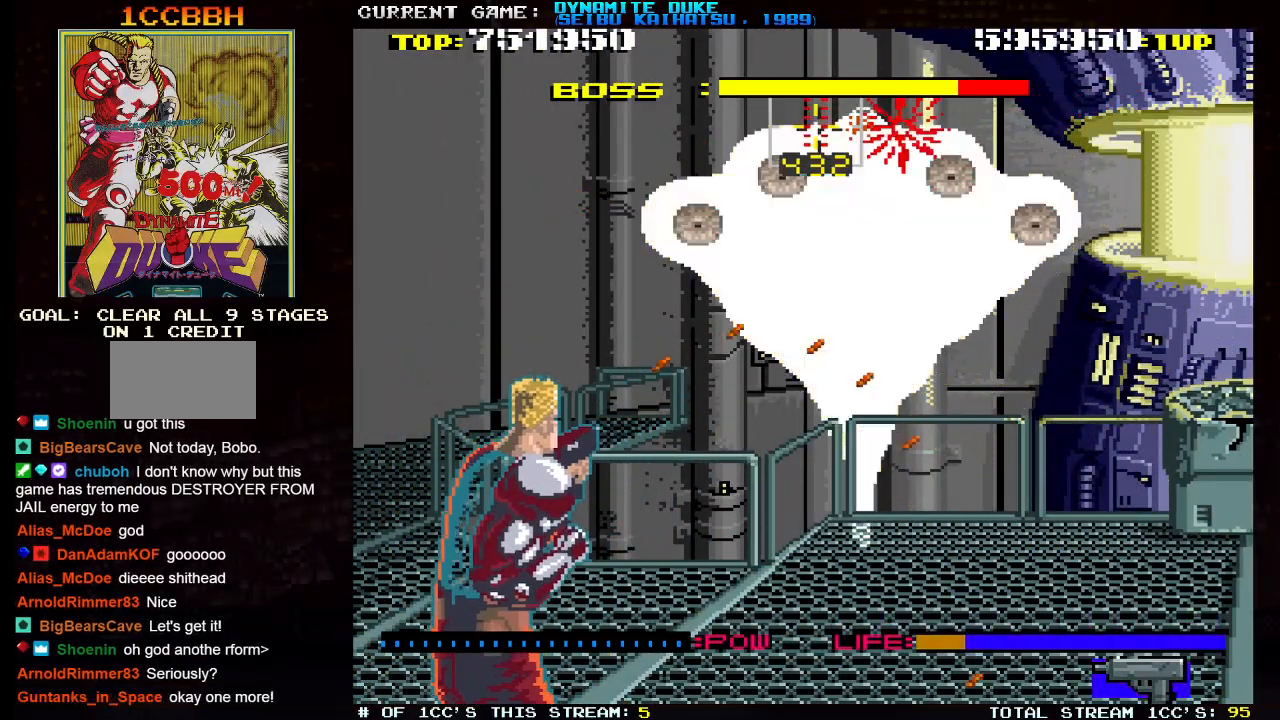
{"buttons": [], "left_stick": "down-right", "events": [[16, "SQUARE", "down"], [33, "SQUARE", "up"], [83, "left_stick", "left"], [100, "SQUARE", "down"], [116, "SQUARE", "up"], [133, "left_stick", "center"], [150, "SQUARE", "down"], [200, "SQUARE", "up"], [317, "left_stick", "down-right"]]}
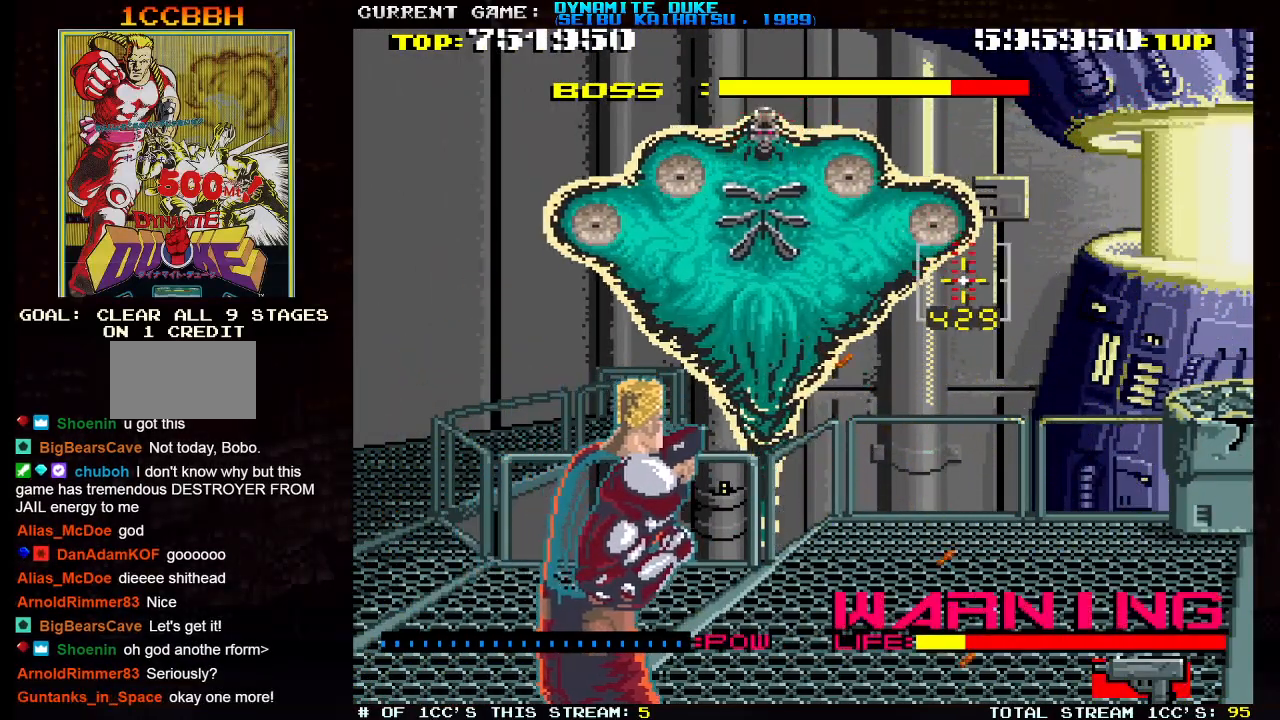
{"buttons": [], "left_stick": "down-right", "events": []}
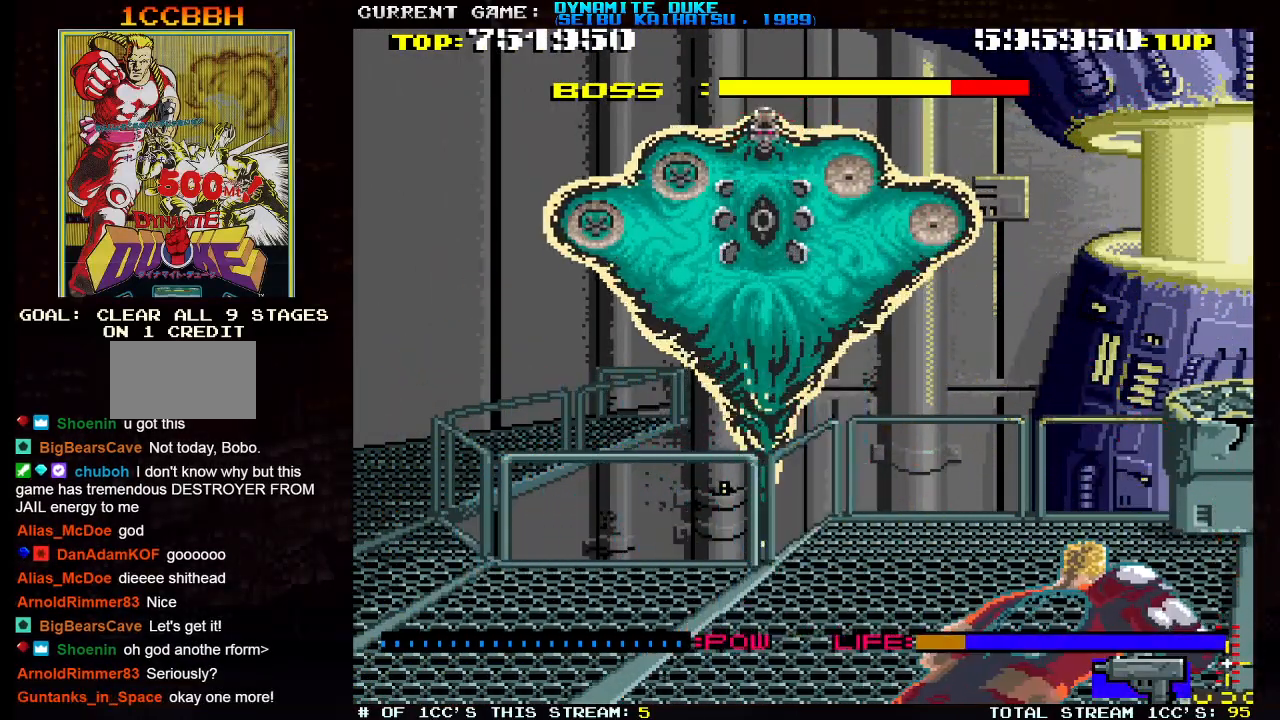
{"buttons": [], "left_stick": "down-right", "events": []}
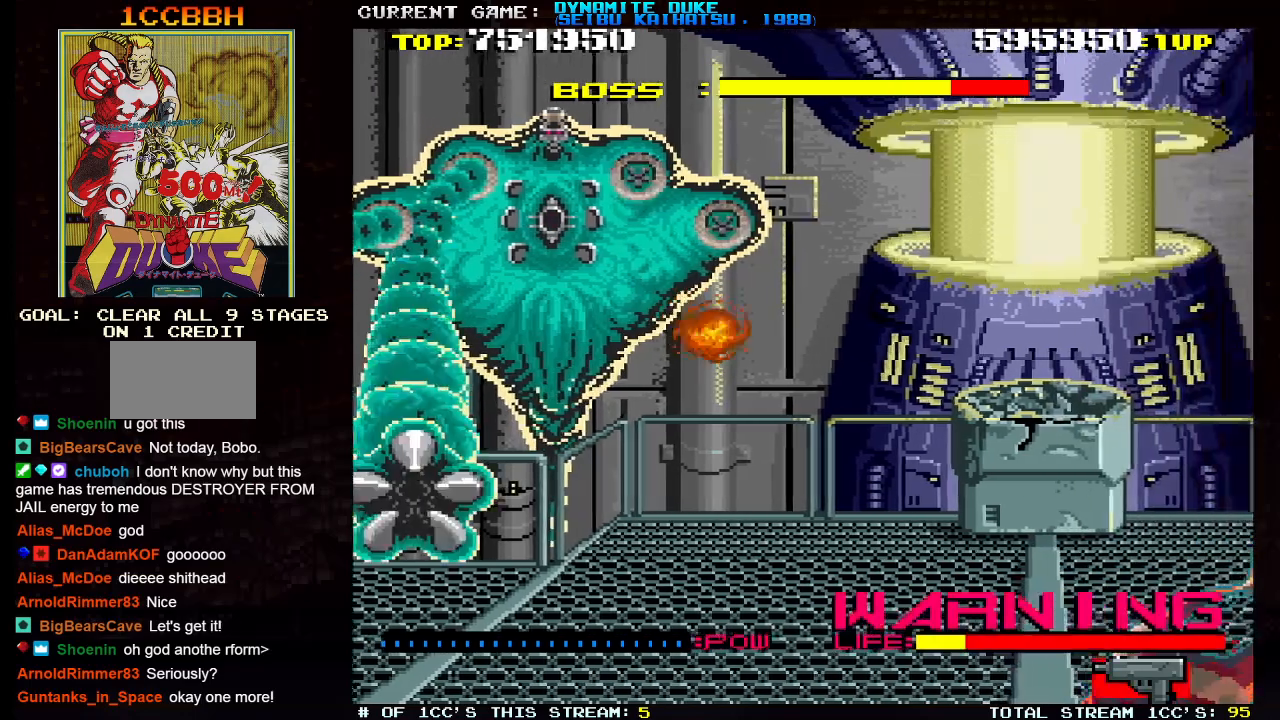
{"buttons": [], "left_stick": "down-right", "events": []}
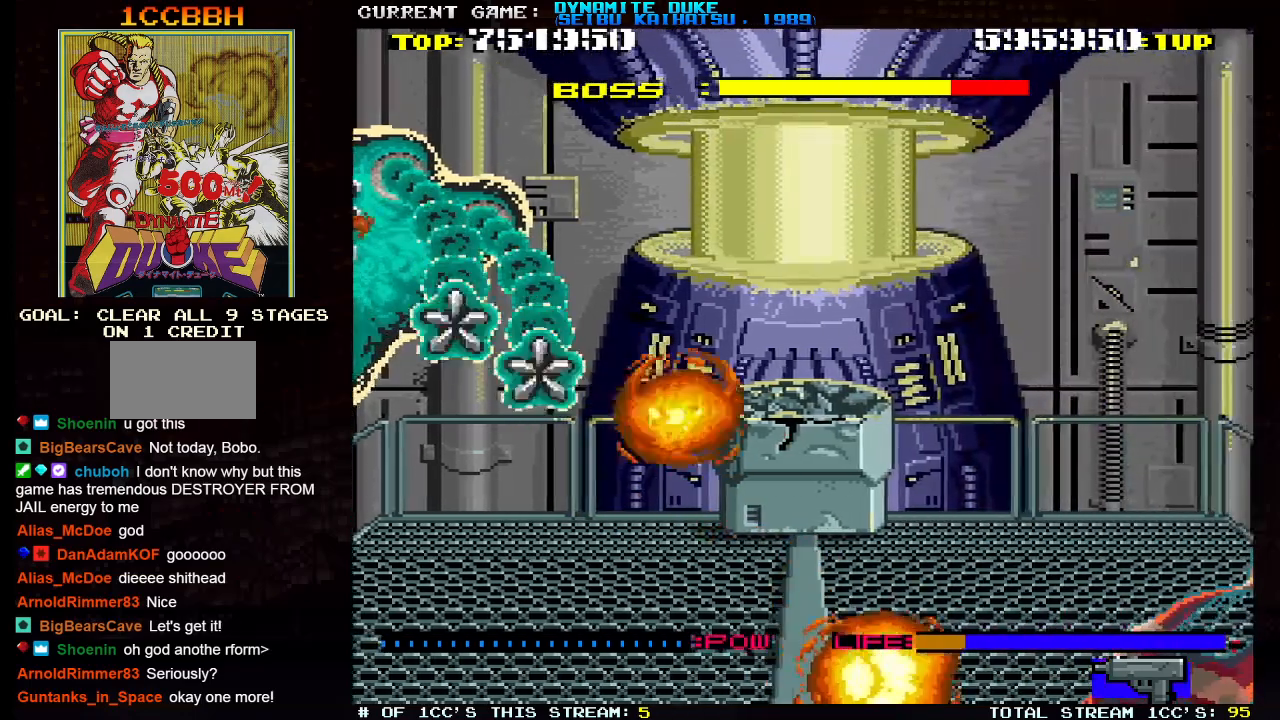
{"buttons": [], "left_stick": "down-right", "events": []}
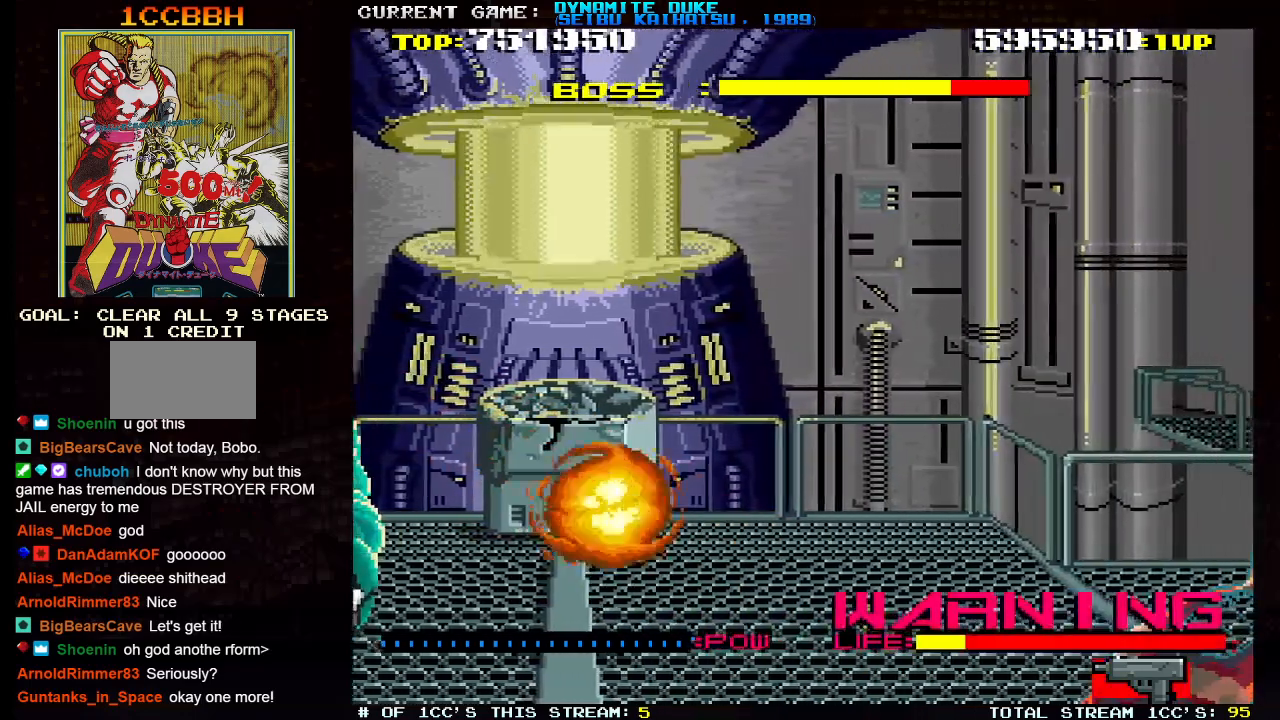
{"buttons": [], "left_stick": "right", "events": [[450, "left_stick", "right"]]}
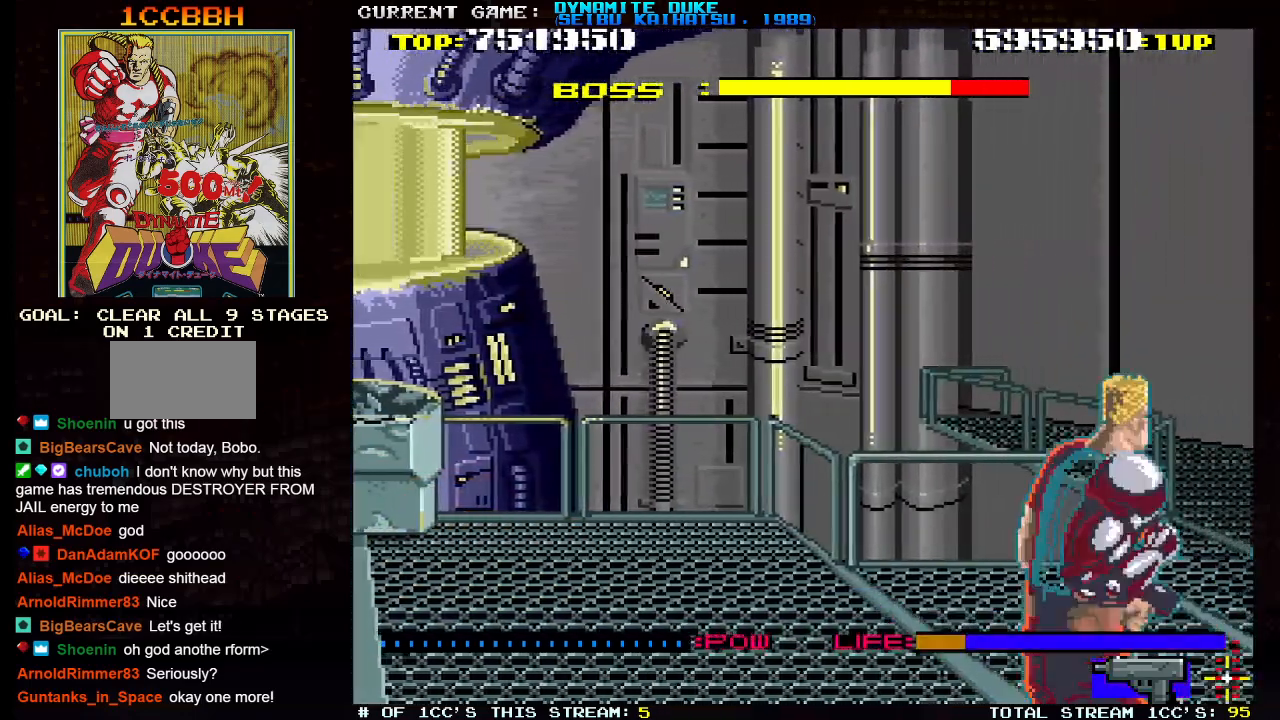
{"buttons": ["SQUARE"], "left_stick": "up-left", "events": [[200, "left_stick", "up-right"], [233, "SQUARE", "down"], [483, "left_stick", "up-left"]]}
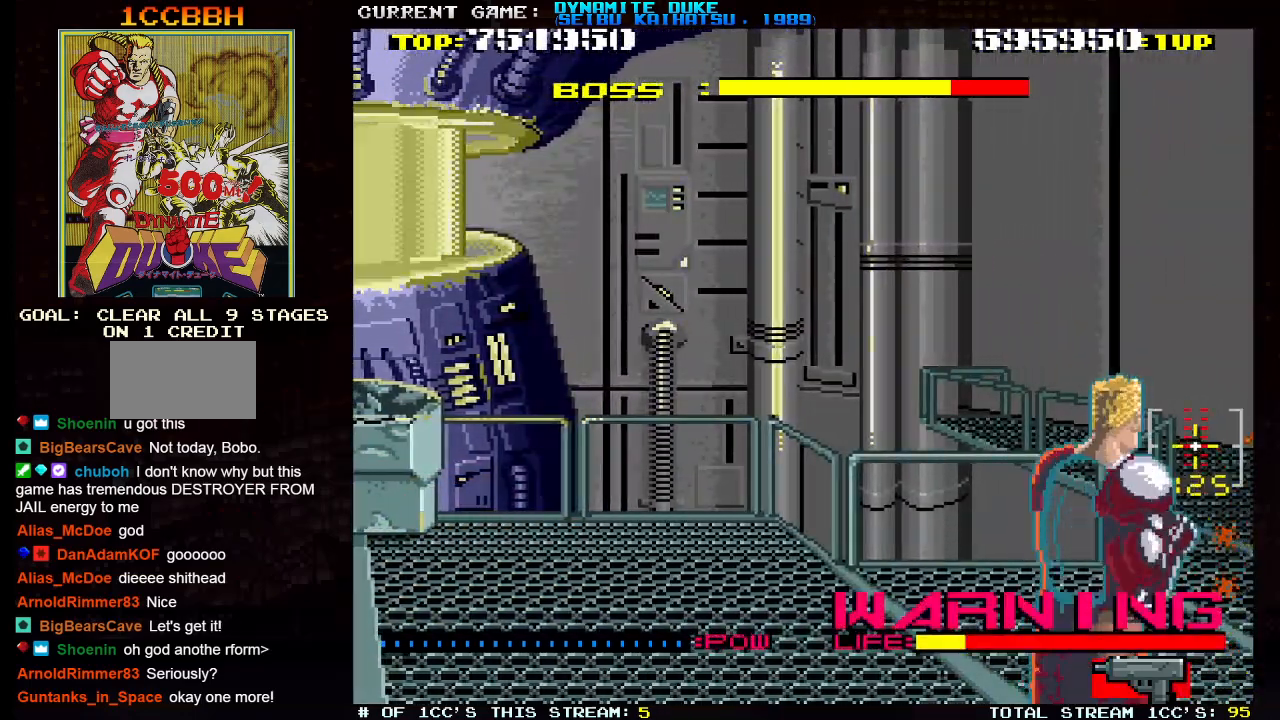
{"buttons": ["SQUARE"], "left_stick": "center", "events": [[350, "left_stick", "left"], [450, "left_stick", "center"]]}
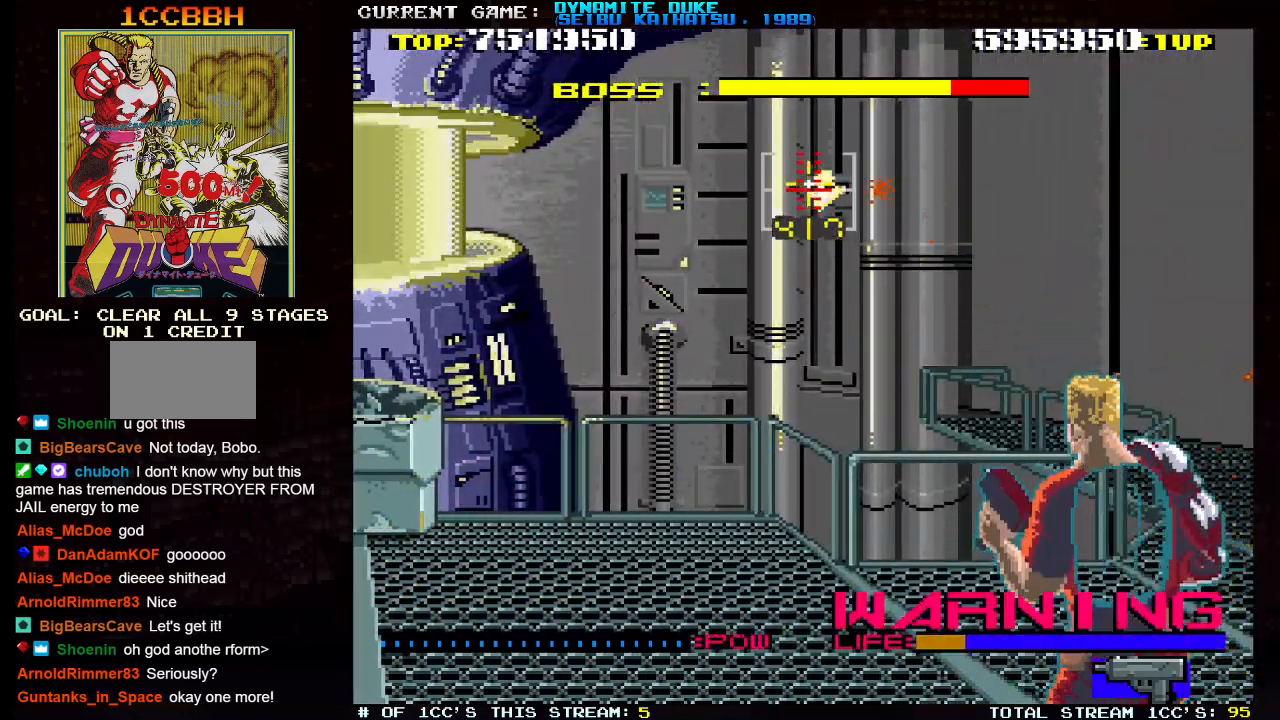
{"buttons": ["SQUARE"], "left_stick": "left", "events": [[16, "SQUARE", "up"], [66, "SQUARE", "down"], [283, "left_stick", "left"]]}
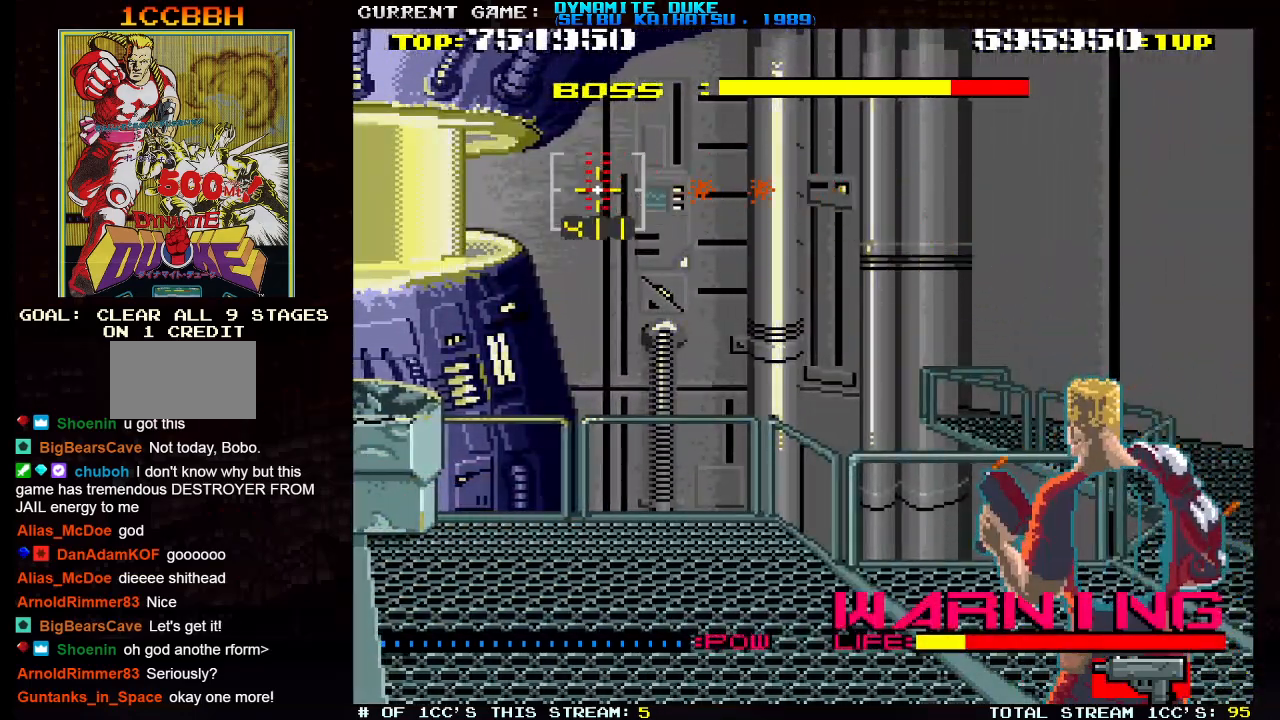
{"buttons": ["SQUARE"], "left_stick": "center", "events": [[117, "left_stick", "up-left"], [200, "SQUARE", "up"], [234, "left_stick", "center"], [250, "SQUARE", "down"], [317, "SQUARE", "up"], [334, "SQUARE", "down"], [350, "SQUARE", "up"], [417, "SQUARE", "down"], [467, "SQUARE", "up"], [501, "SQUARE", "down"]]}
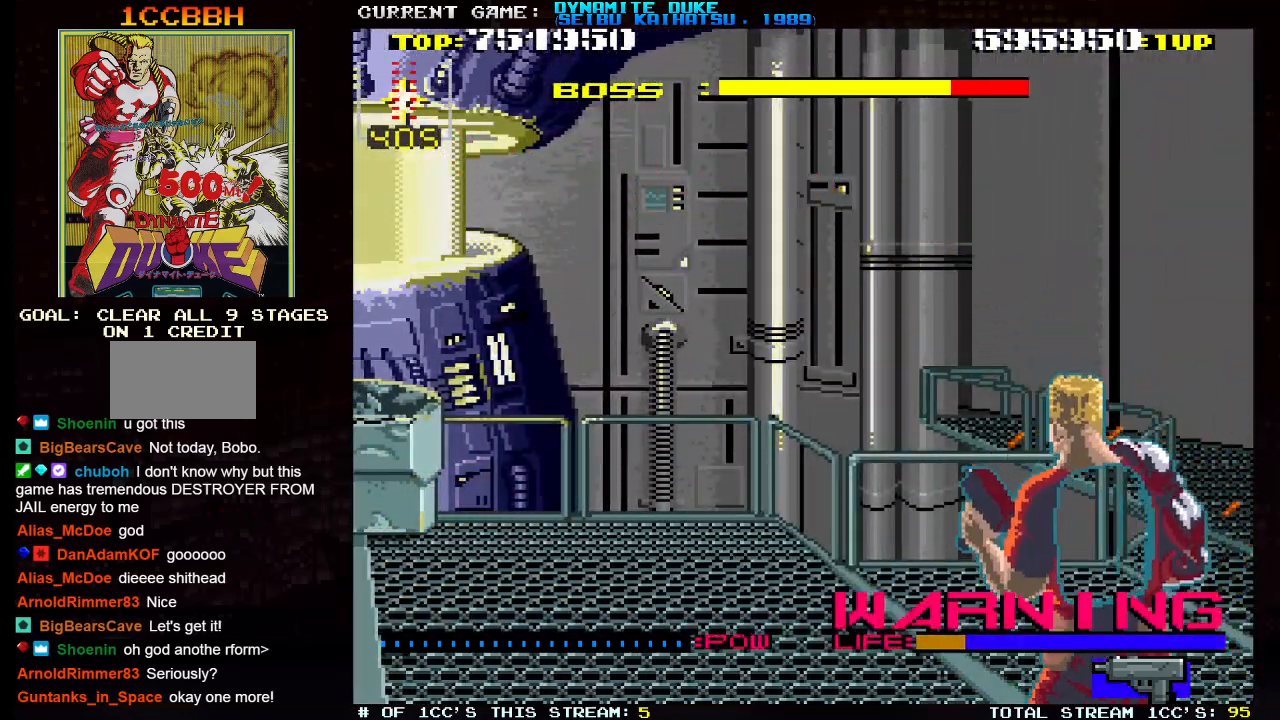
{"buttons": ["SQUARE"], "left_stick": "center", "events": [[50, "SQUARE", "up"], [83, "SQUARE", "down"], [133, "SQUARE", "up"], [133, "left_stick", "down"], [166, "SQUARE", "down"], [216, "SQUARE", "up"], [216, "left_stick", "center"], [250, "SQUARE", "down"], [300, "SQUARE", "up"], [333, "SQUARE", "down"], [383, "SQUARE", "up"], [417, "SQUARE", "down"], [467, "SQUARE", "up"], [500, "SQUARE", "down"]]}
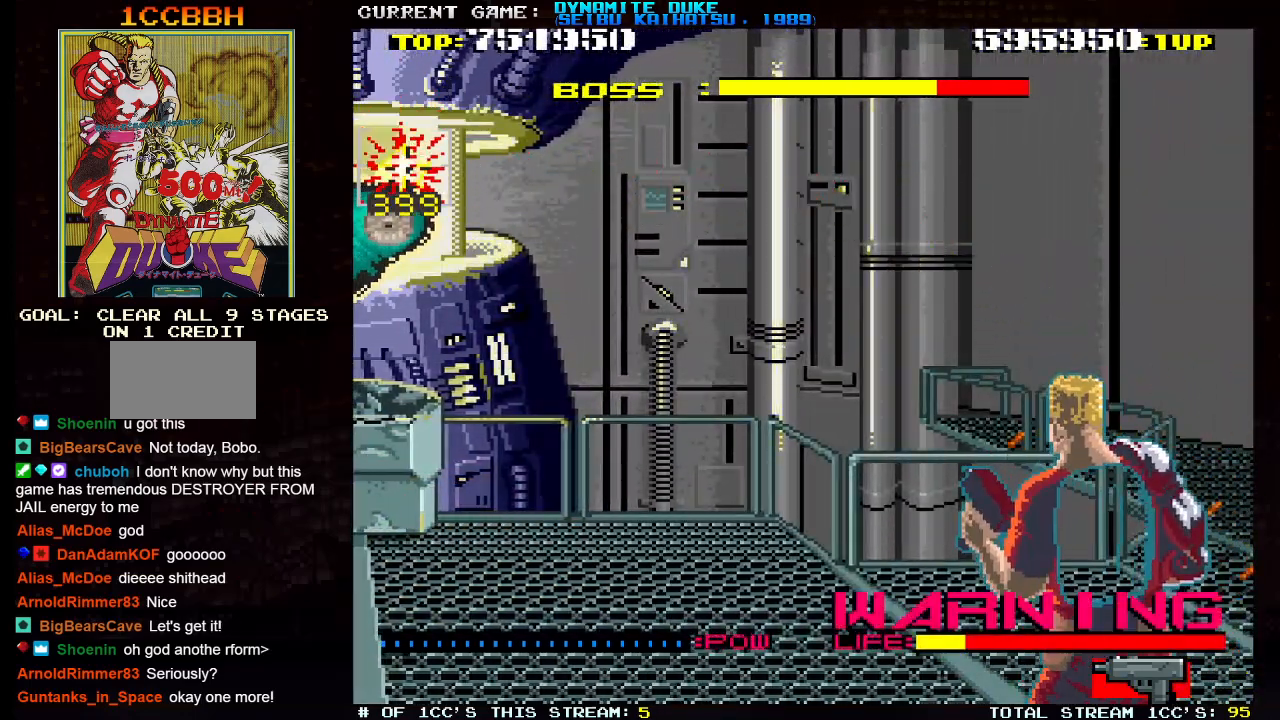
{"buttons": [], "left_stick": "center", "events": [[33, "SQUARE", "up"], [100, "SQUARE", "down"], [134, "SQUARE", "up"], [167, "SQUARE", "down"], [217, "SQUARE", "up"], [267, "SQUARE", "down"], [300, "SQUARE", "up"], [350, "SQUARE", "down"], [384, "SQUARE", "up"], [434, "SQUARE", "down"], [484, "SQUARE", "up"]]}
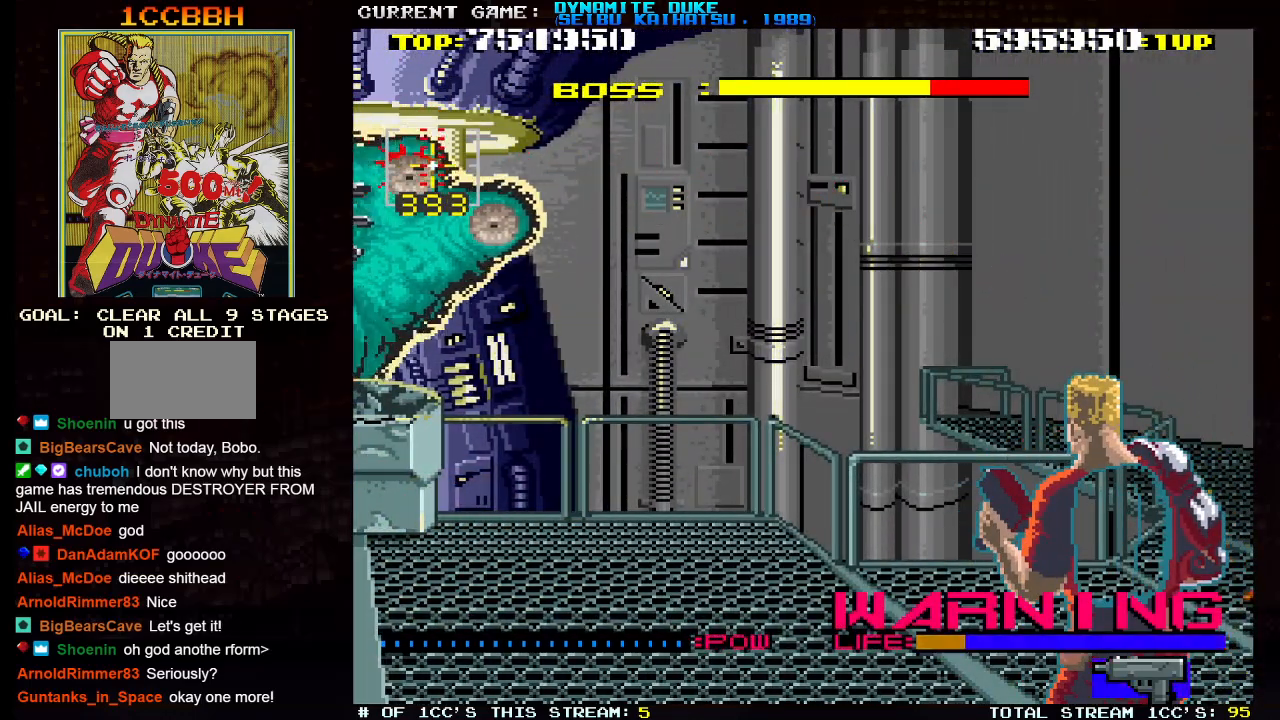
{"buttons": [], "left_stick": "center", "events": [[16, "SQUARE", "down"], [66, "SQUARE", "up"], [100, "SQUARE", "down"], [133, "left_stick", "right"], [150, "SQUARE", "up"], [183, "SQUARE", "down"], [183, "left_stick", "center"], [233, "SQUARE", "up"], [266, "SQUARE", "down"], [317, "SQUARE", "up"], [350, "SQUARE", "down"], [400, "SQUARE", "up"], [433, "SQUARE", "down"], [483, "SQUARE", "up"]]}
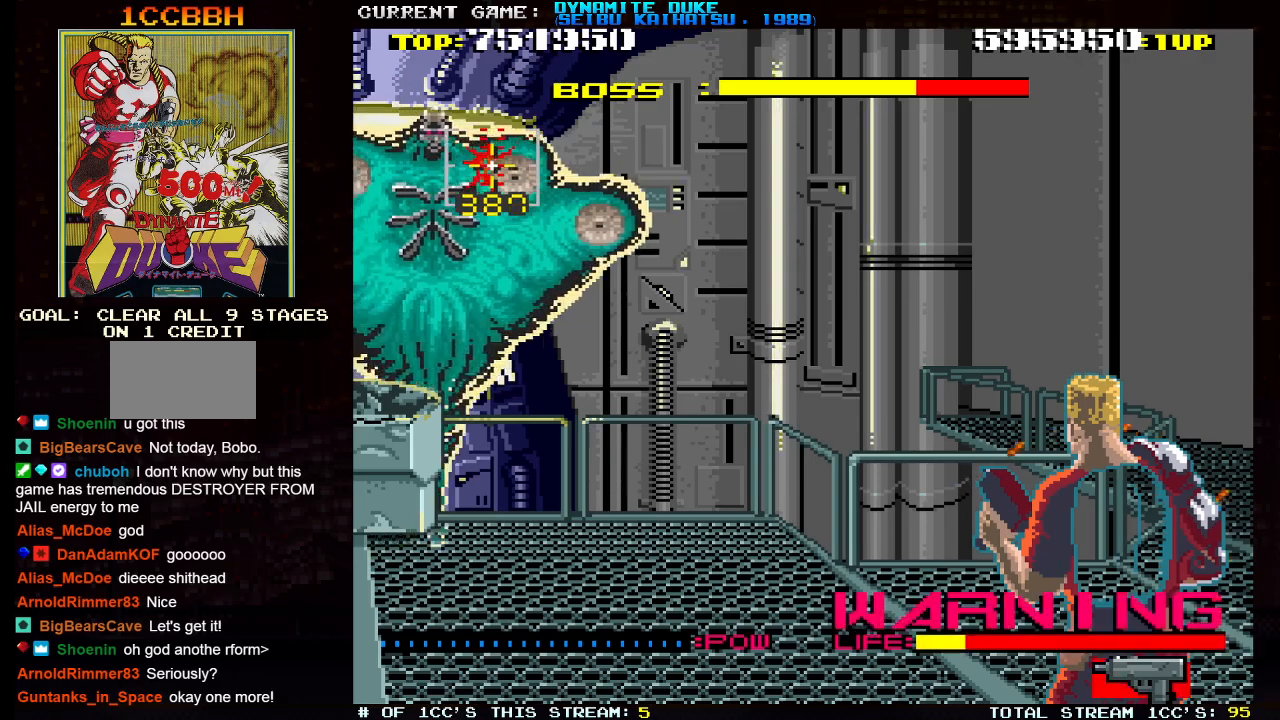
{"buttons": [], "left_stick": "center", "events": [[17, "SQUARE", "down"], [67, "left_stick", "right"], [83, "SQUARE", "up"], [117, "SQUARE", "down"], [133, "left_stick", "center"], [167, "SQUARE", "up"], [200, "SQUARE", "down"], [250, "SQUARE", "up"], [267, "SQUARE", "down"], [334, "SQUARE", "up"], [367, "SQUARE", "down"], [417, "SQUARE", "up"], [450, "SQUARE", "down"], [501, "SQUARE", "up"]]}